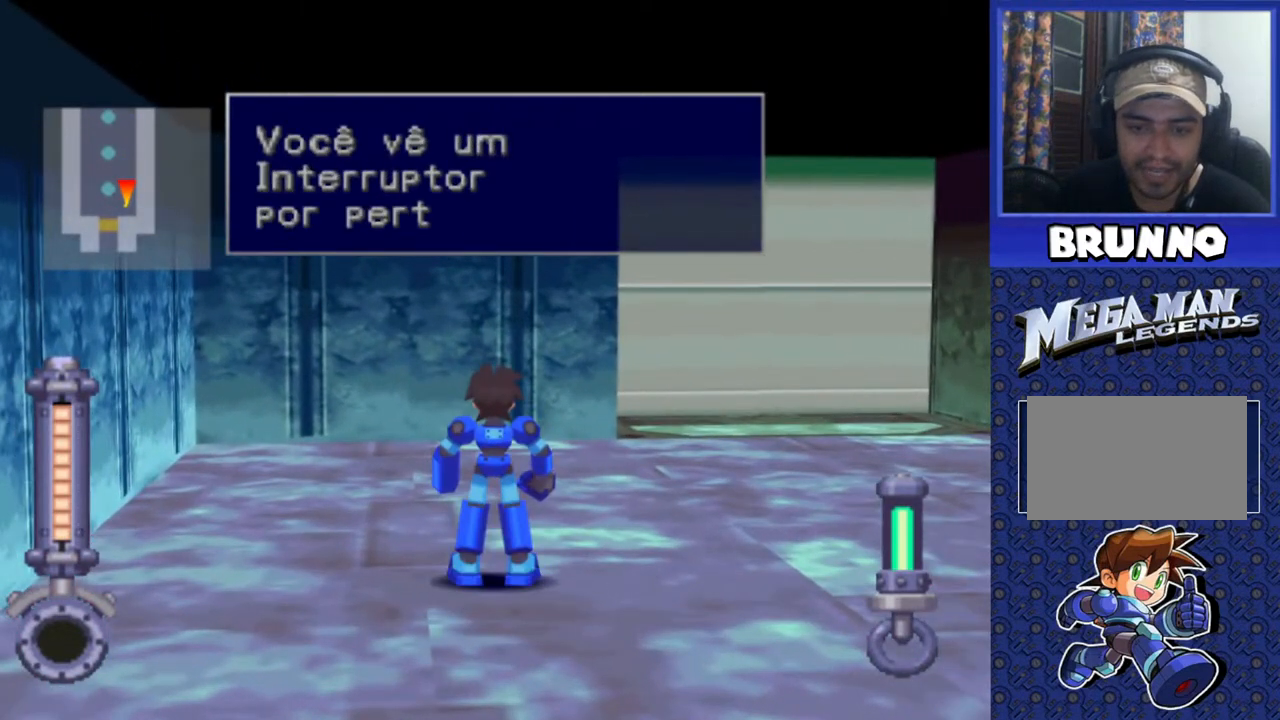
Gameplay with a controller (PlayStation layout); each line is a JSON object with the inputs held at the frame after it. "events" lists button and stick changes between this image and that frame as [ms after this image, input, new state], when the widget could be followed in between. Not read: L3 R3.
{"buttons": [], "events": []}
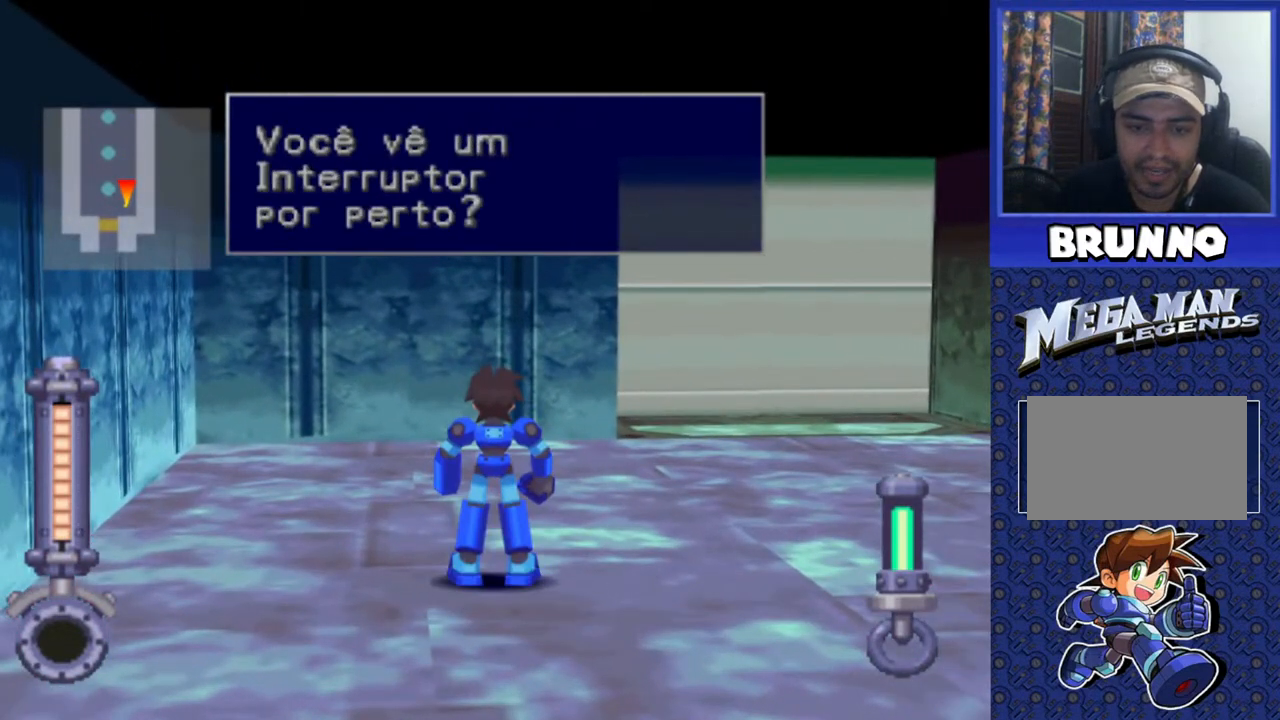
{"buttons": ["DPAD_UP"], "events": [[167, "DPAD_UP", "down"]]}
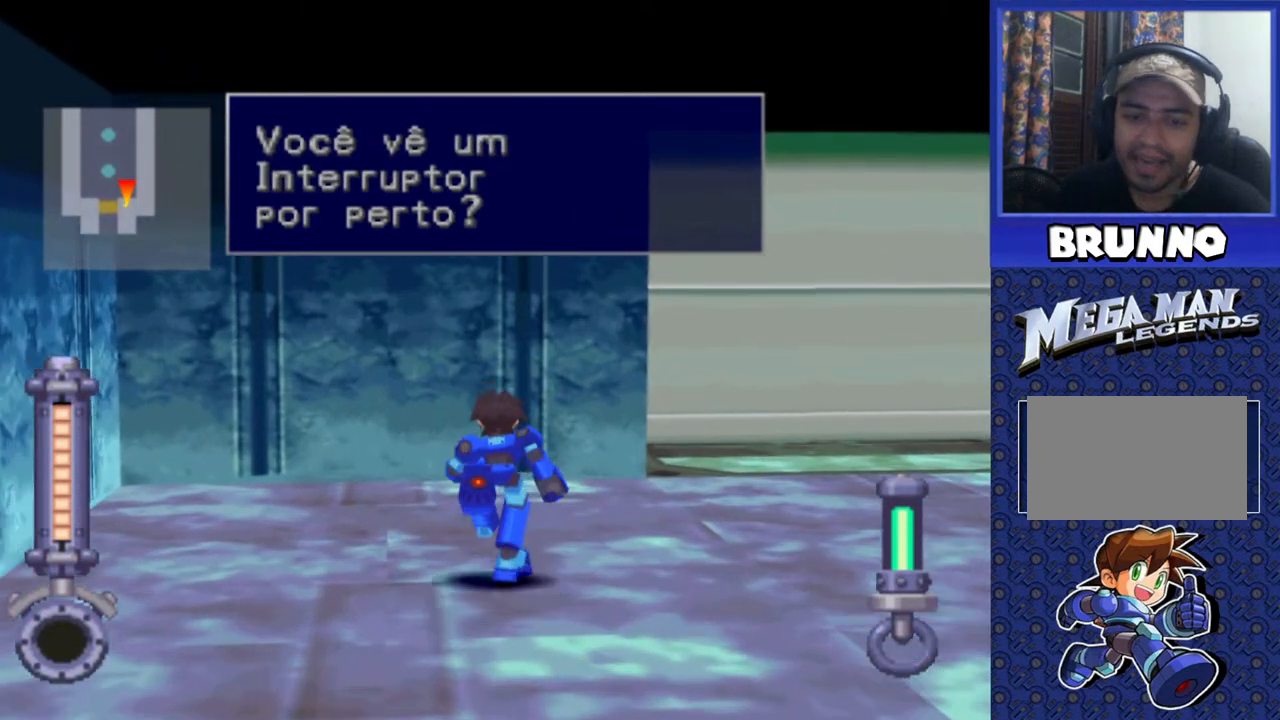
{"buttons": [], "events": [[233, "DPAD_UP", "up"], [333, "DPAD_DOWN", "down"], [350, "CIRCLE", "down"], [433, "CIRCLE", "up"], [467, "DPAD_DOWN", "up"]]}
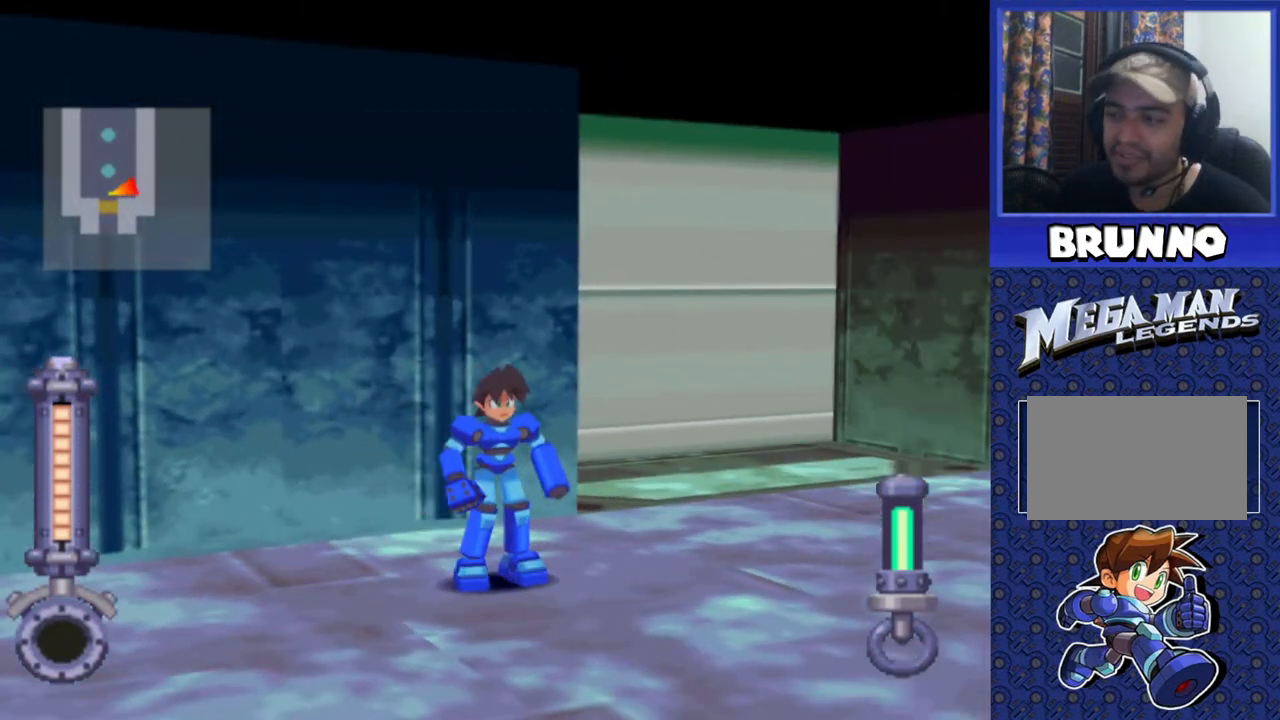
{"buttons": [], "events": []}
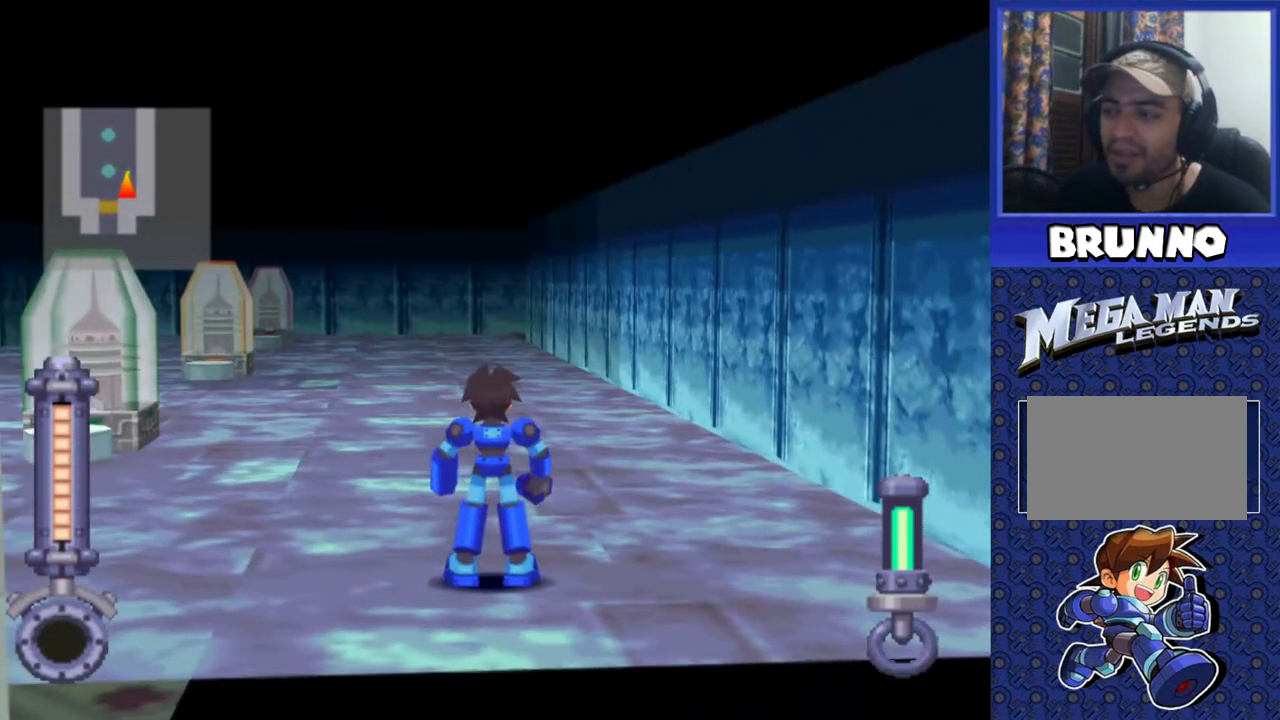
{"buttons": [], "events": [[100, "DPAD_LEFT", "down"], [283, "DPAD_LEFT", "up"]]}
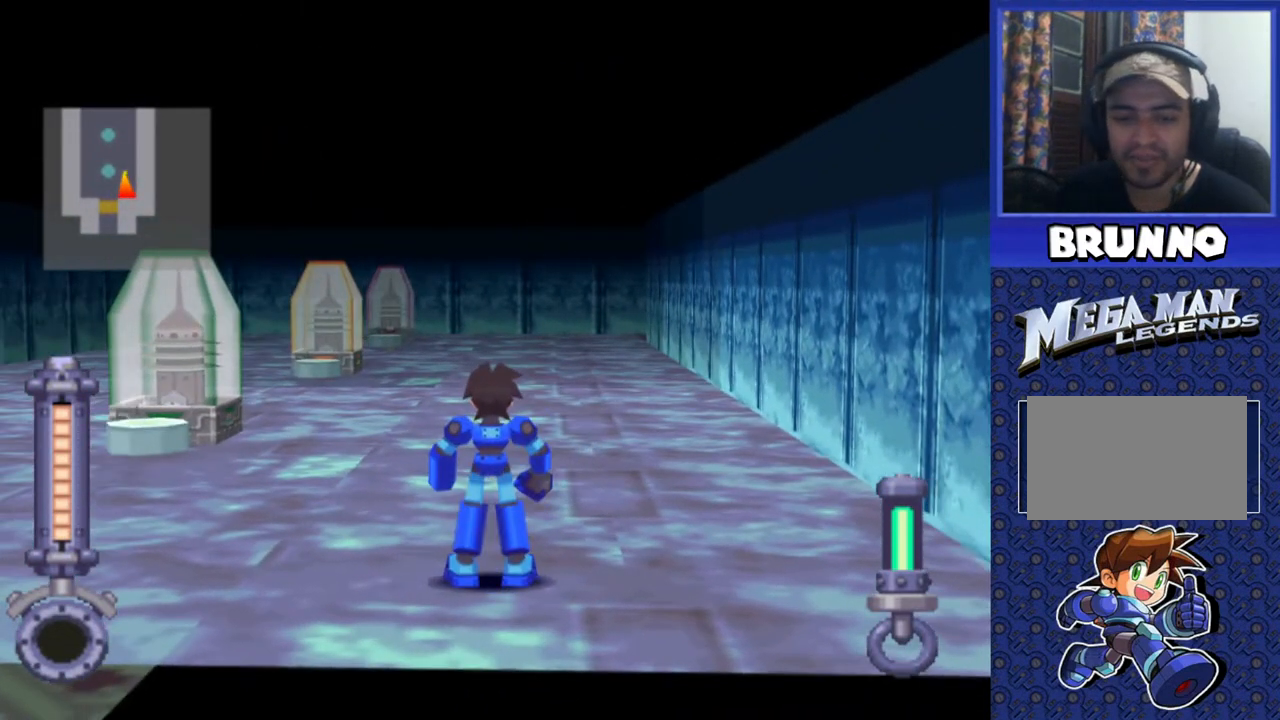
{"buttons": [], "events": []}
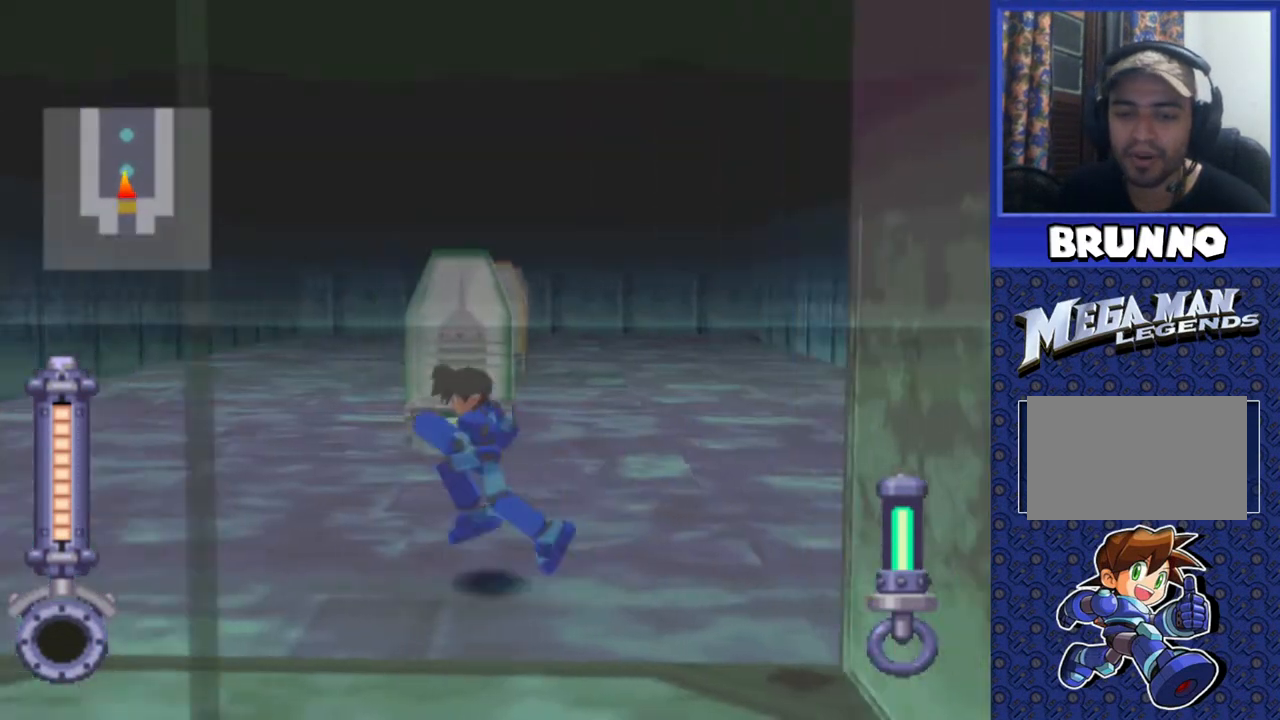
{"buttons": [], "events": [[100, "DPAD_RIGHT", "down"], [233, "DPAD_RIGHT", "up"]]}
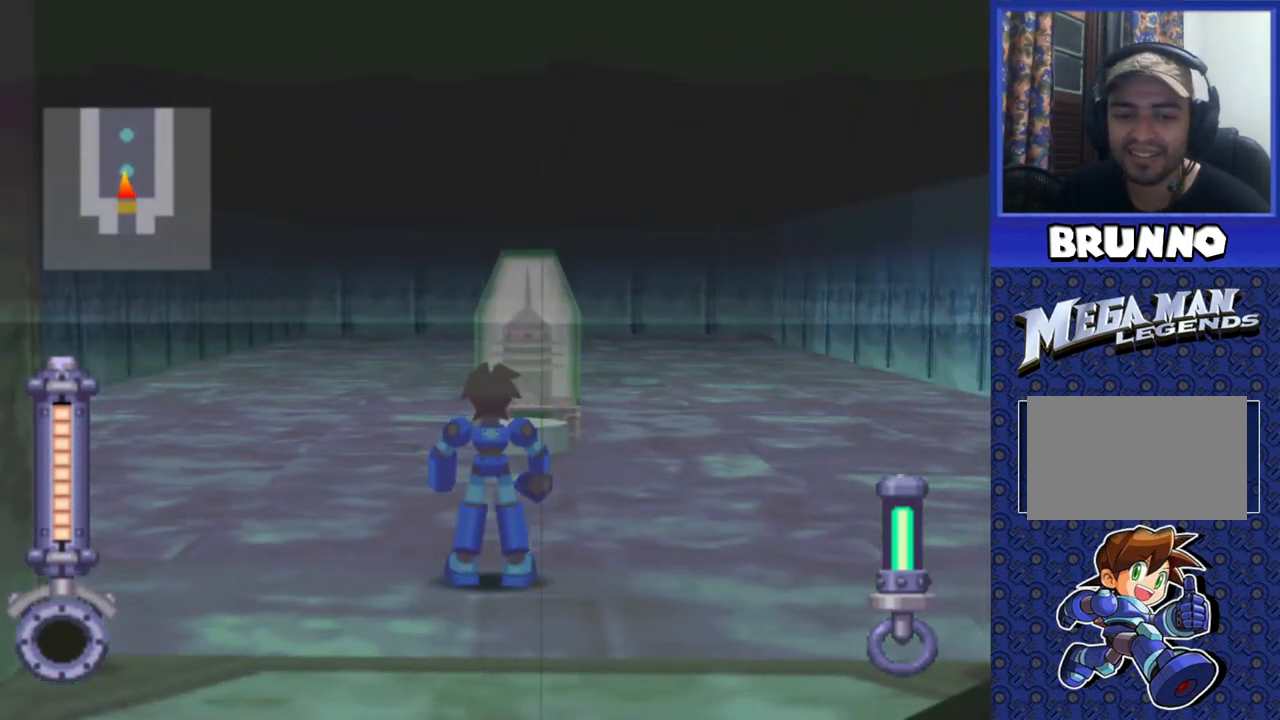
{"buttons": [], "events": []}
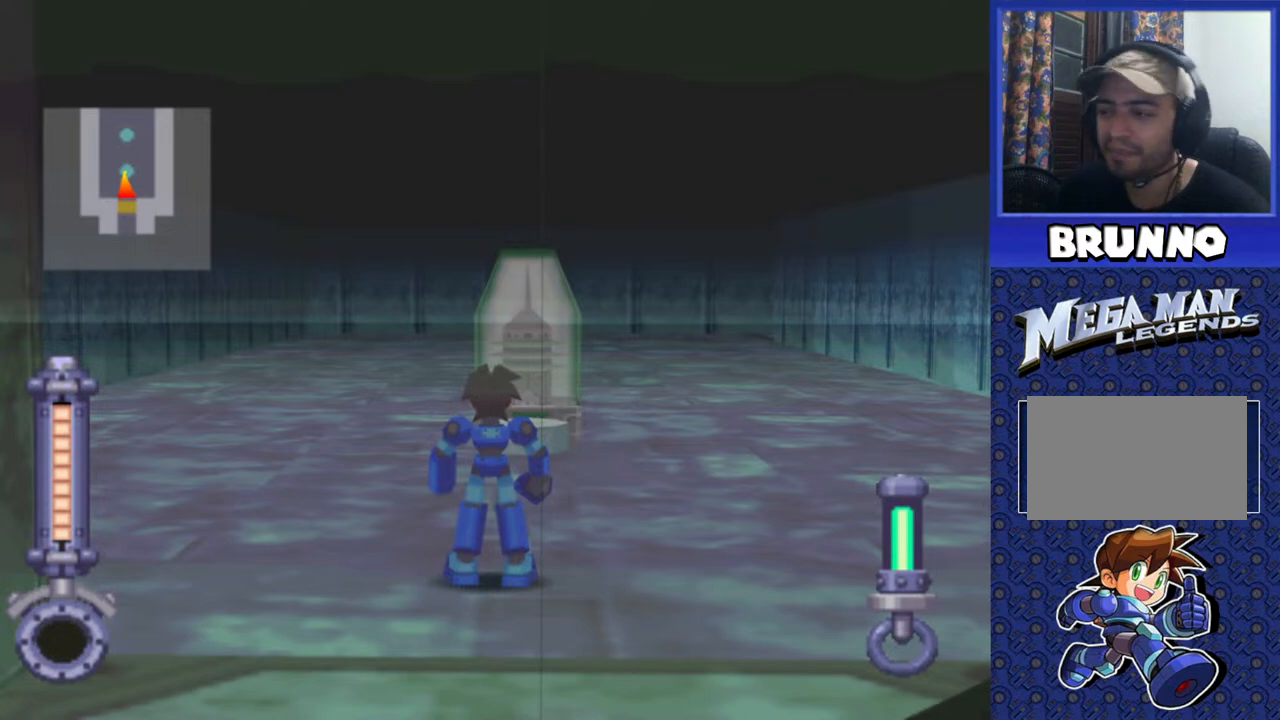
{"buttons": [], "events": []}
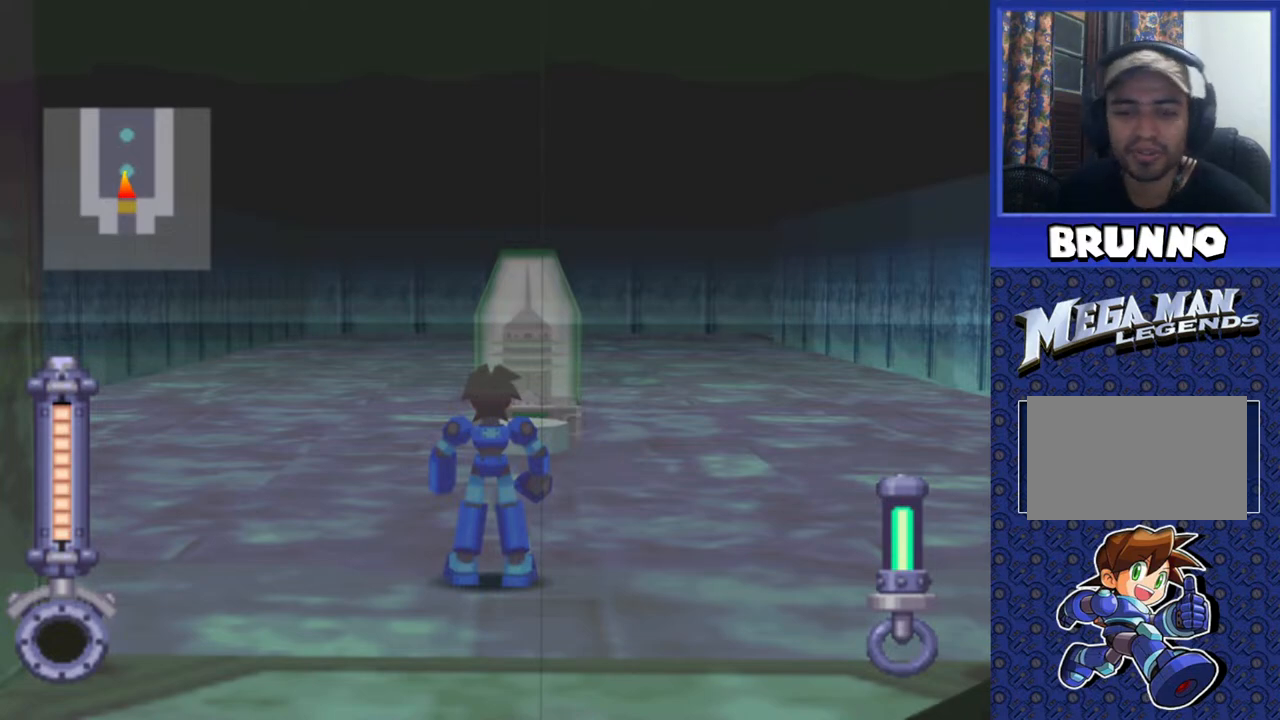
{"buttons": [], "events": []}
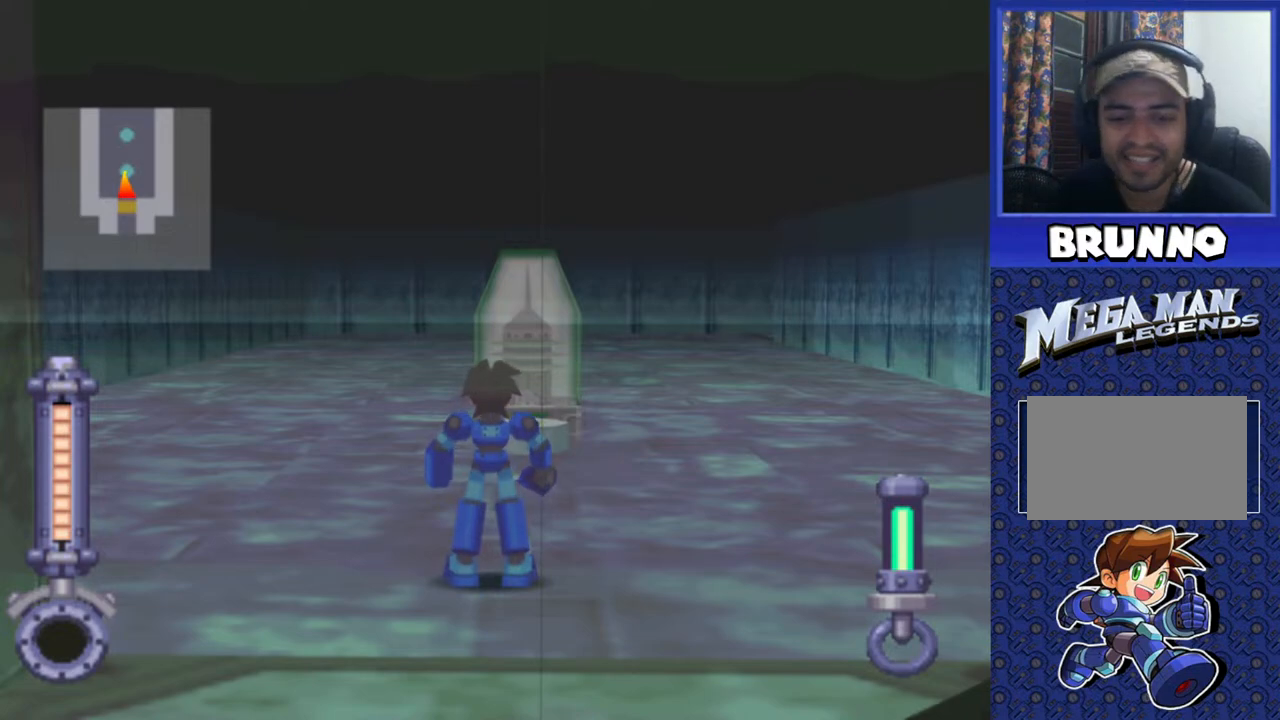
{"buttons": [], "events": [[83, "DPAD_UP", "down"], [233, "DPAD_UP", "up"]]}
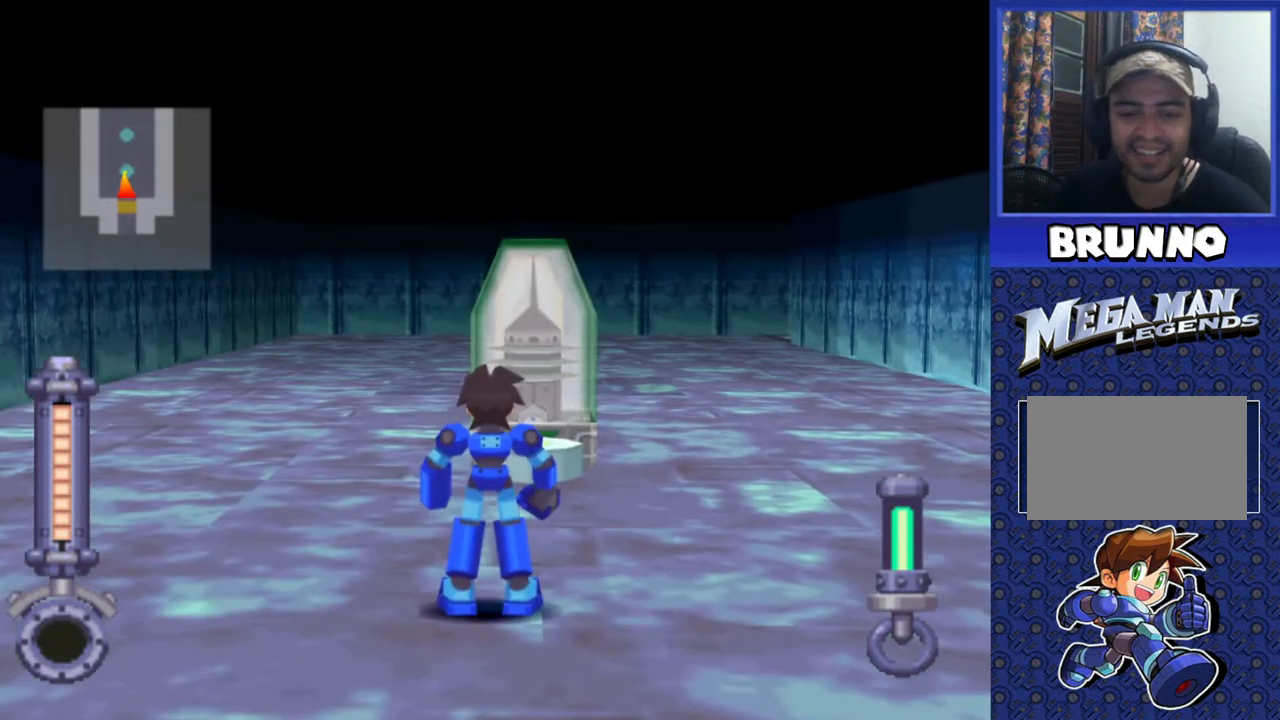
{"buttons": [], "events": []}
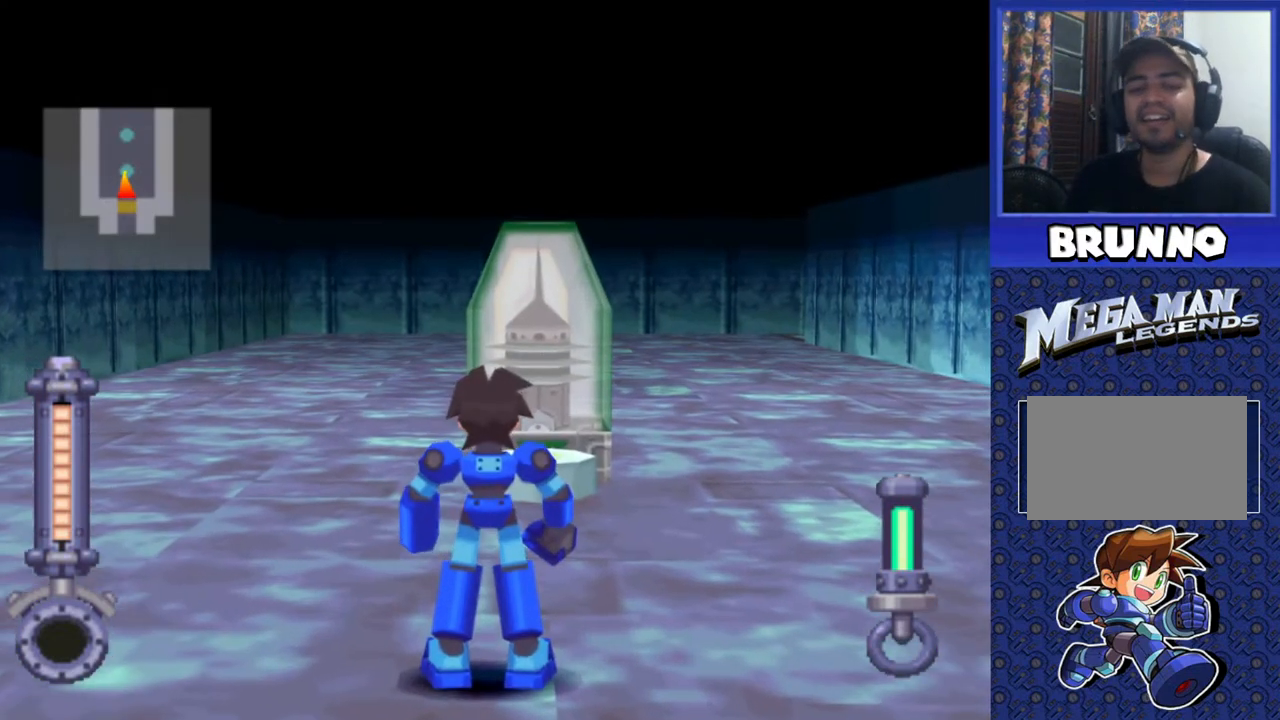
{"buttons": [], "events": []}
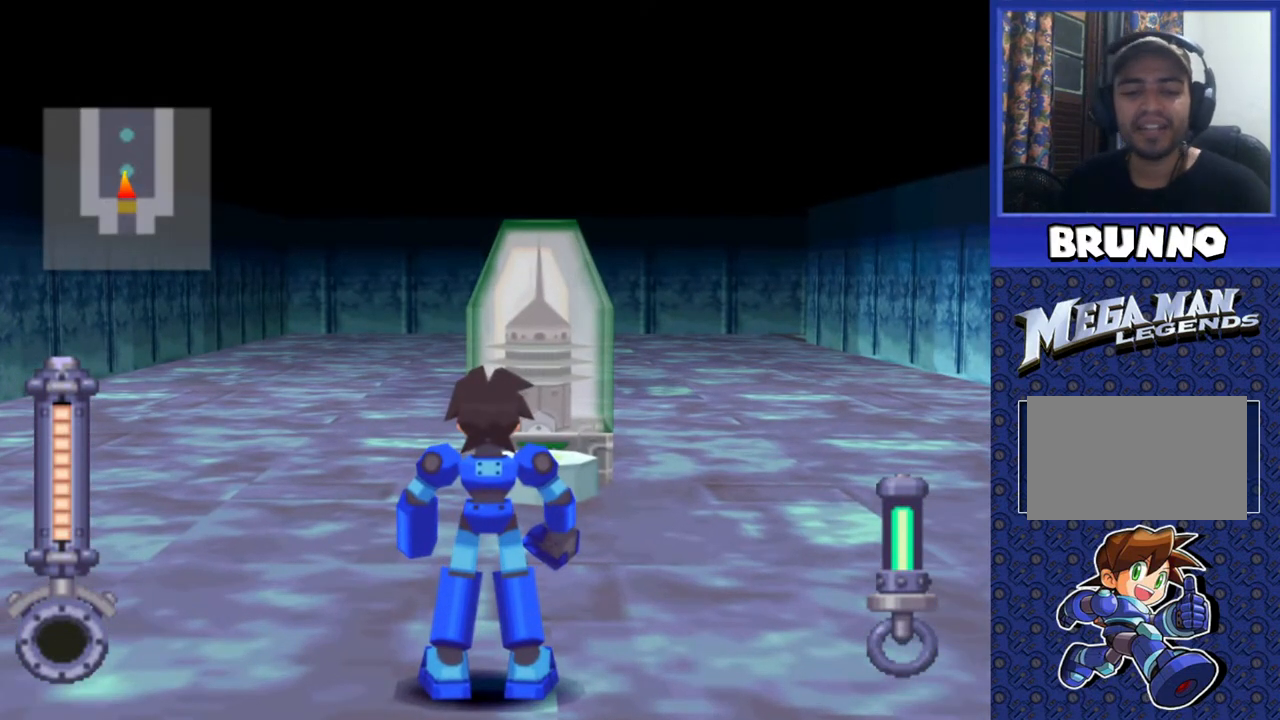
{"buttons": [], "events": []}
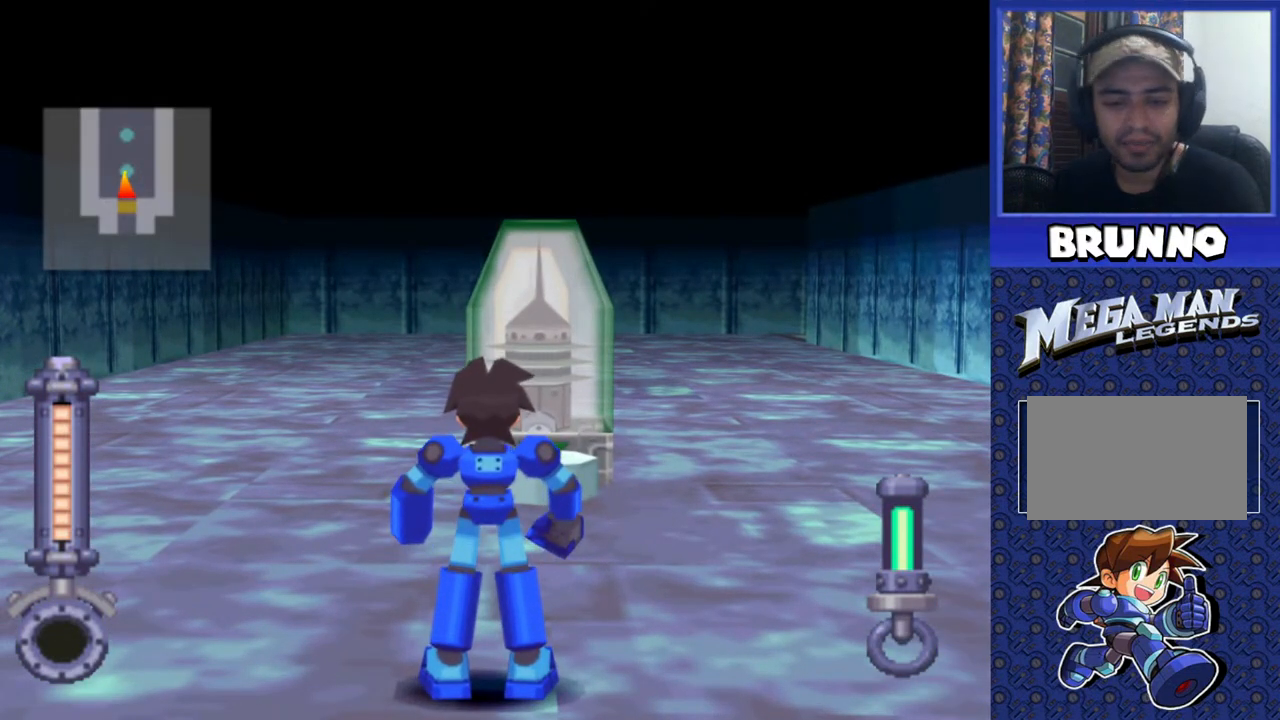
{"buttons": [], "events": []}
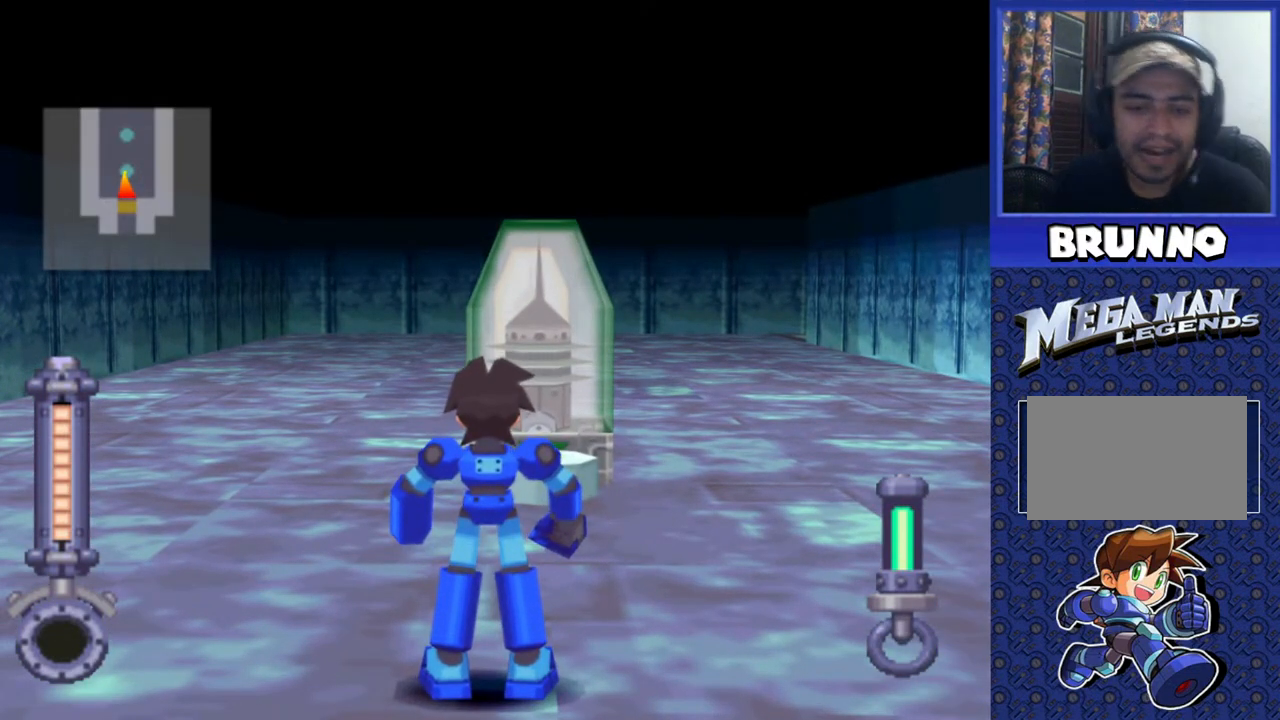
{"buttons": [], "events": []}
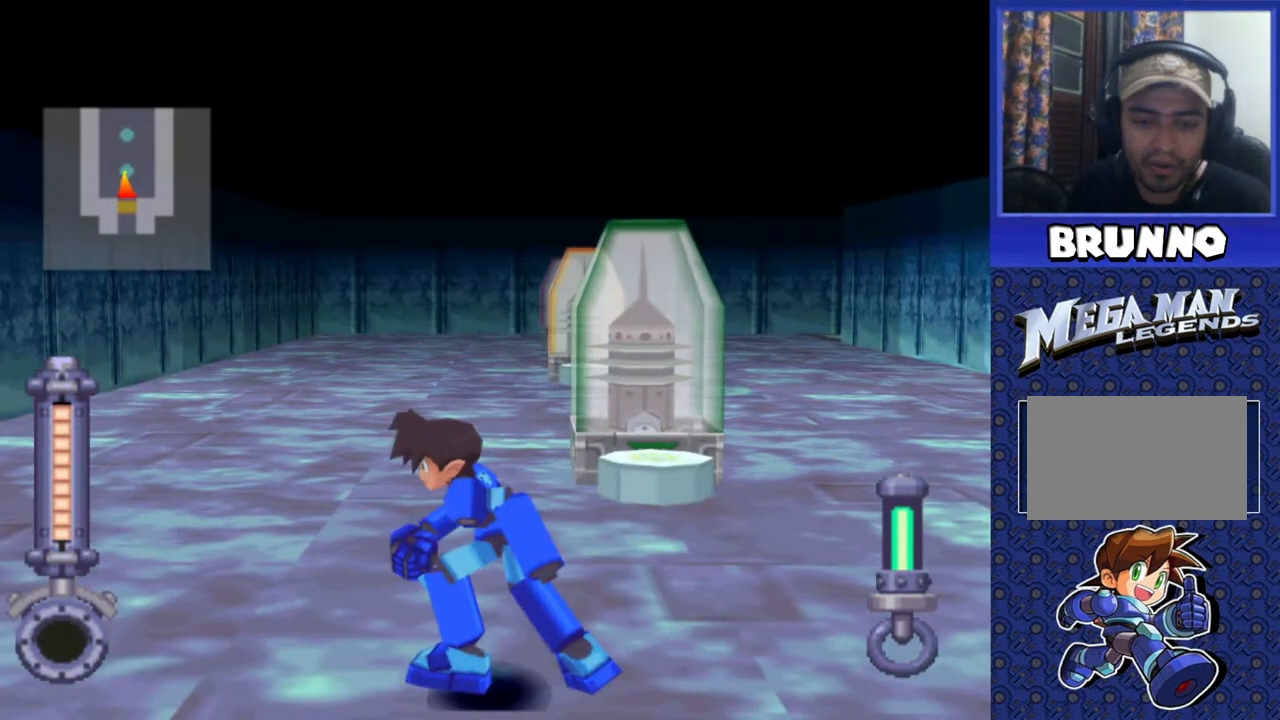
{"buttons": [], "events": []}
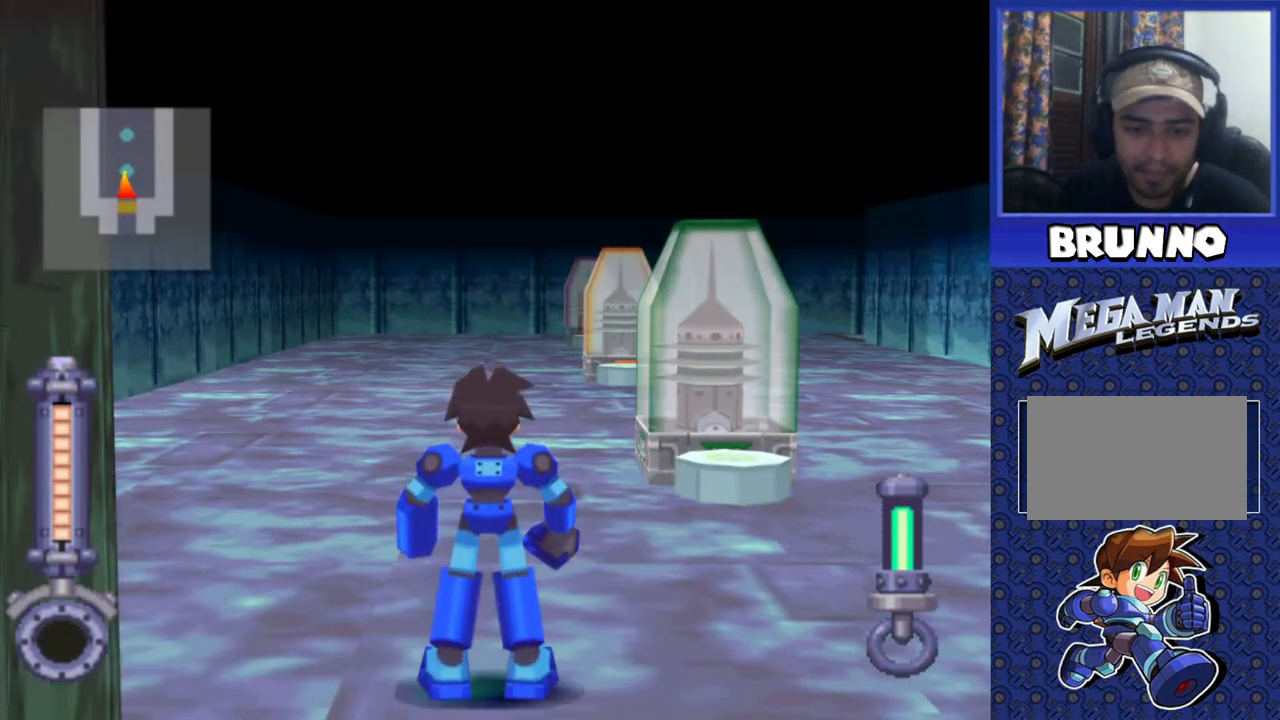
{"buttons": ["DPAD_UP"], "events": [[300, "DPAD_UP", "down"]]}
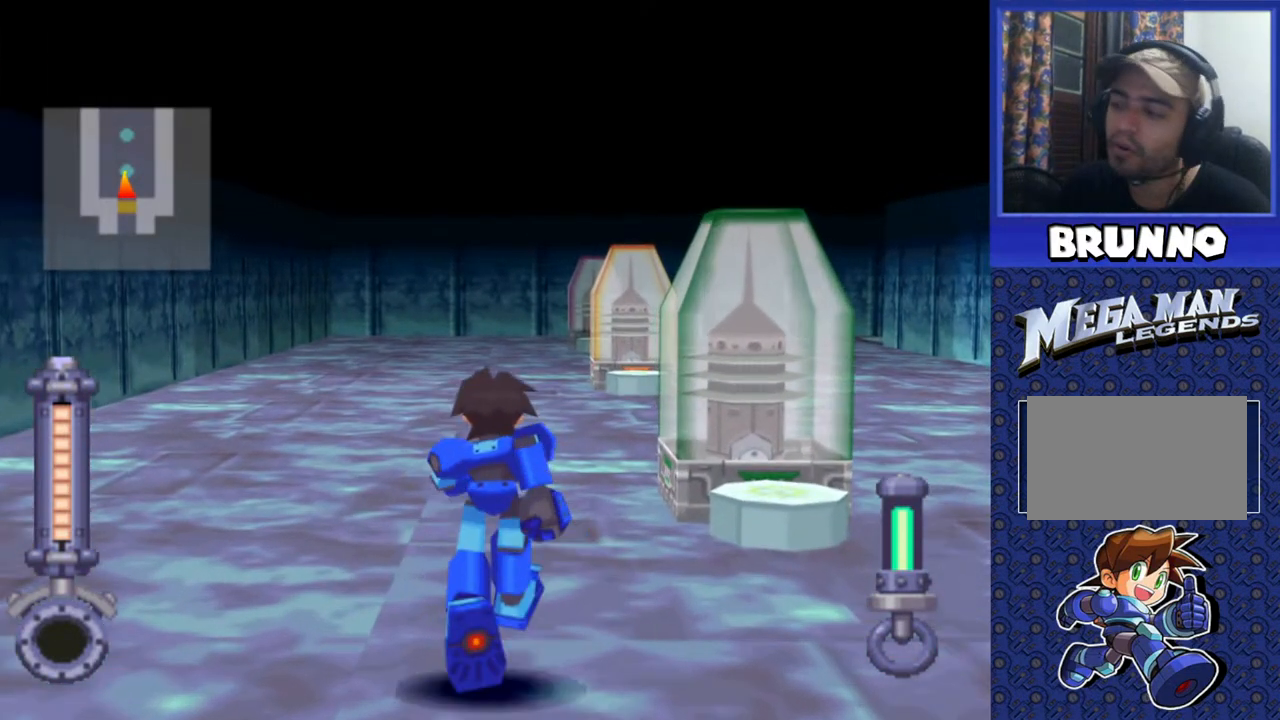
{"buttons": ["DPAD_DOWN"], "events": [[67, "DPAD_UP", "up"], [300, "DPAD_DOWN", "down"]]}
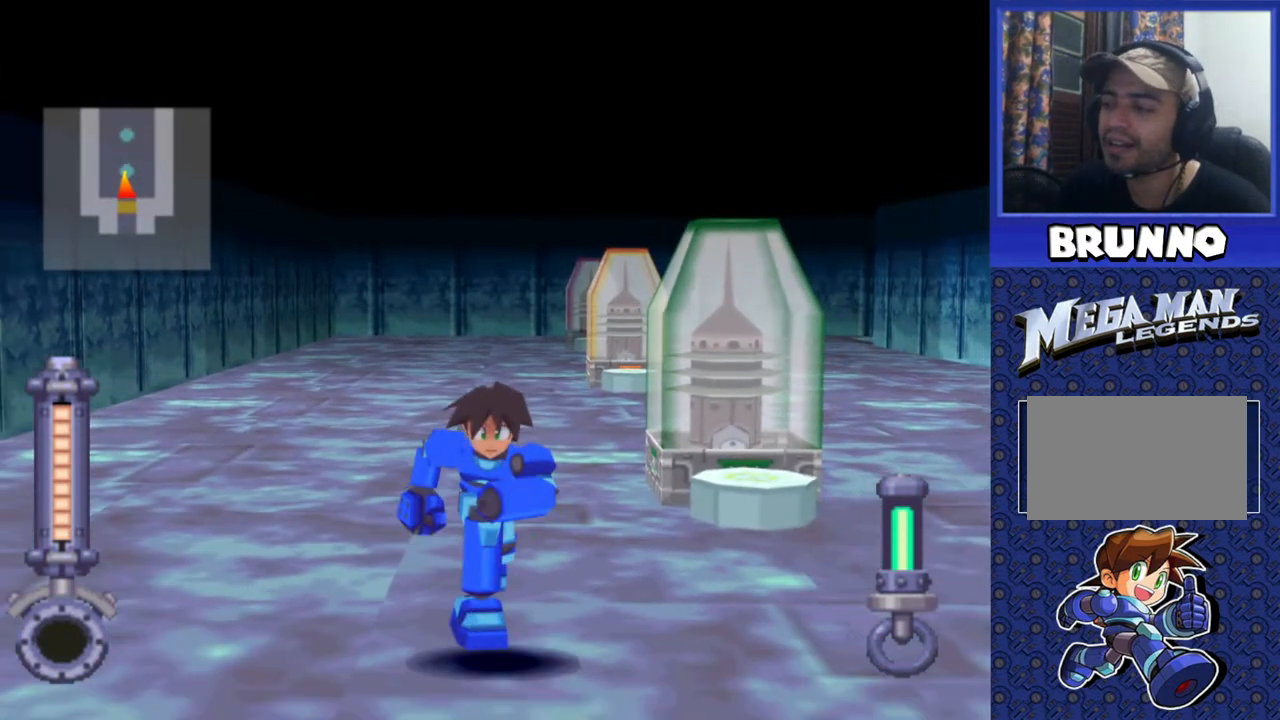
{"buttons": ["DPAD_UP"], "events": [[233, "DPAD_DOWN", "up"], [450, "DPAD_UP", "down"]]}
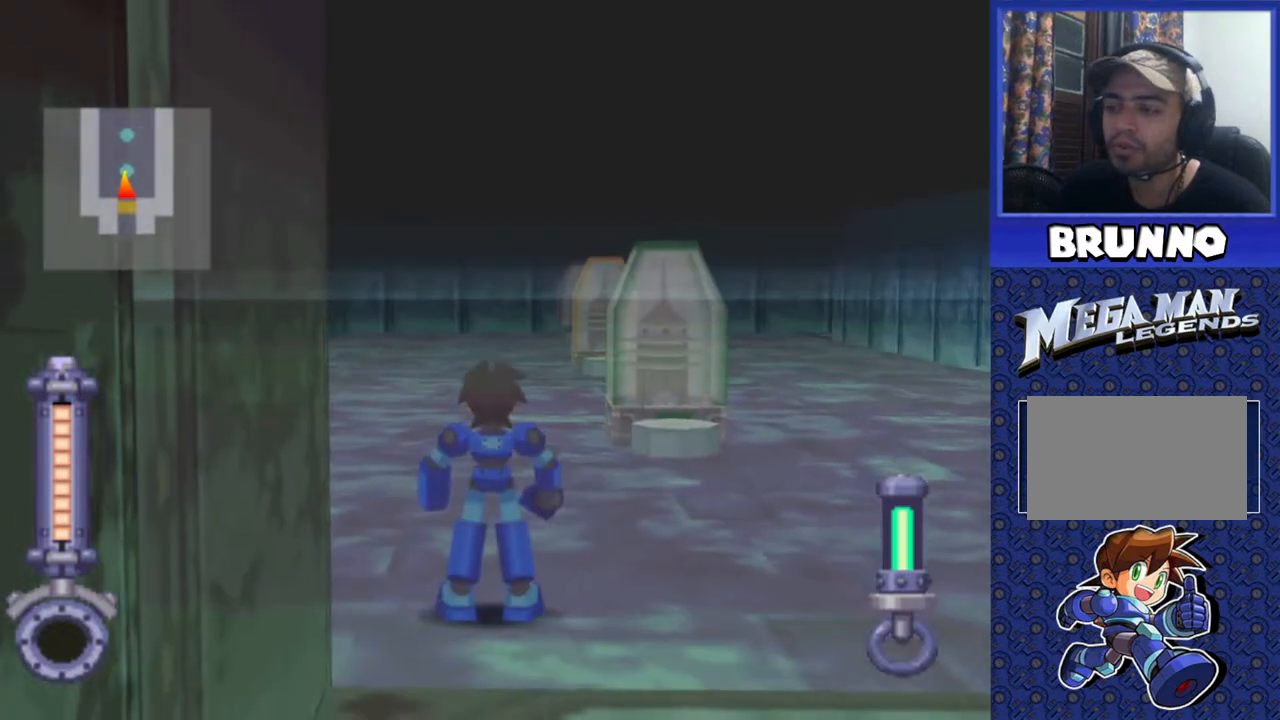
{"buttons": [], "events": [[250, "DPAD_UP", "up"]]}
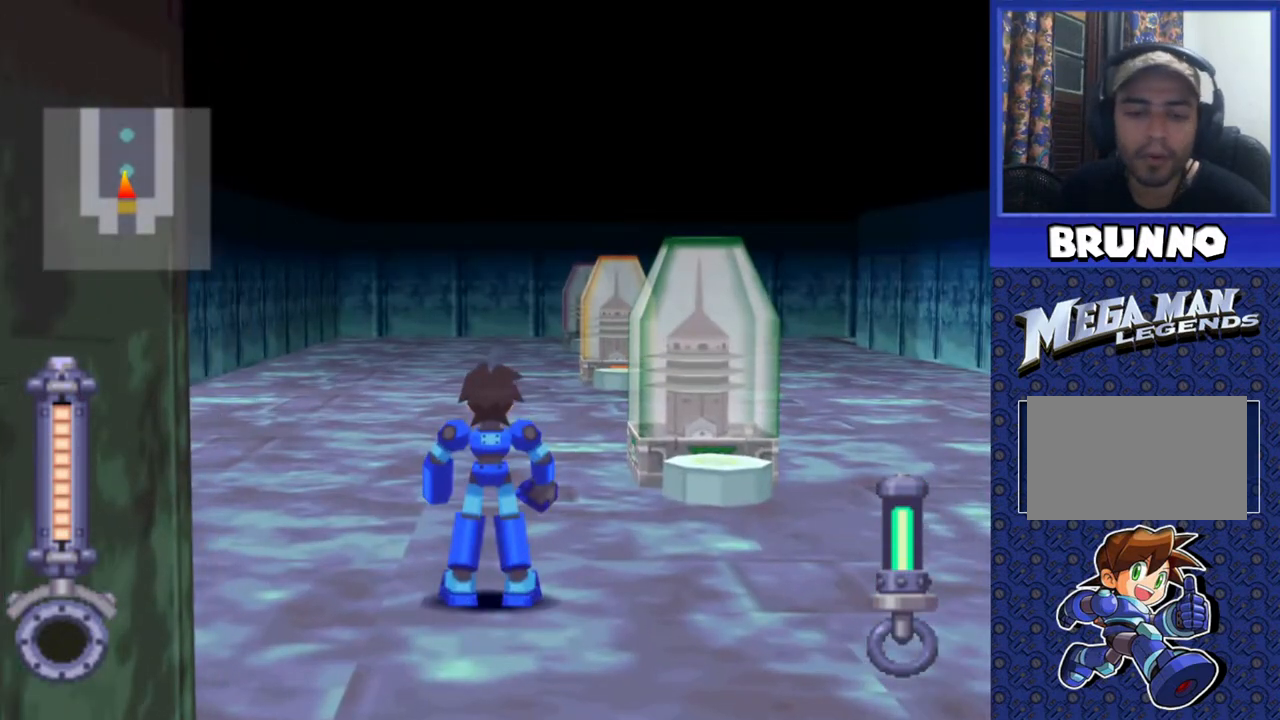
{"buttons": [], "events": []}
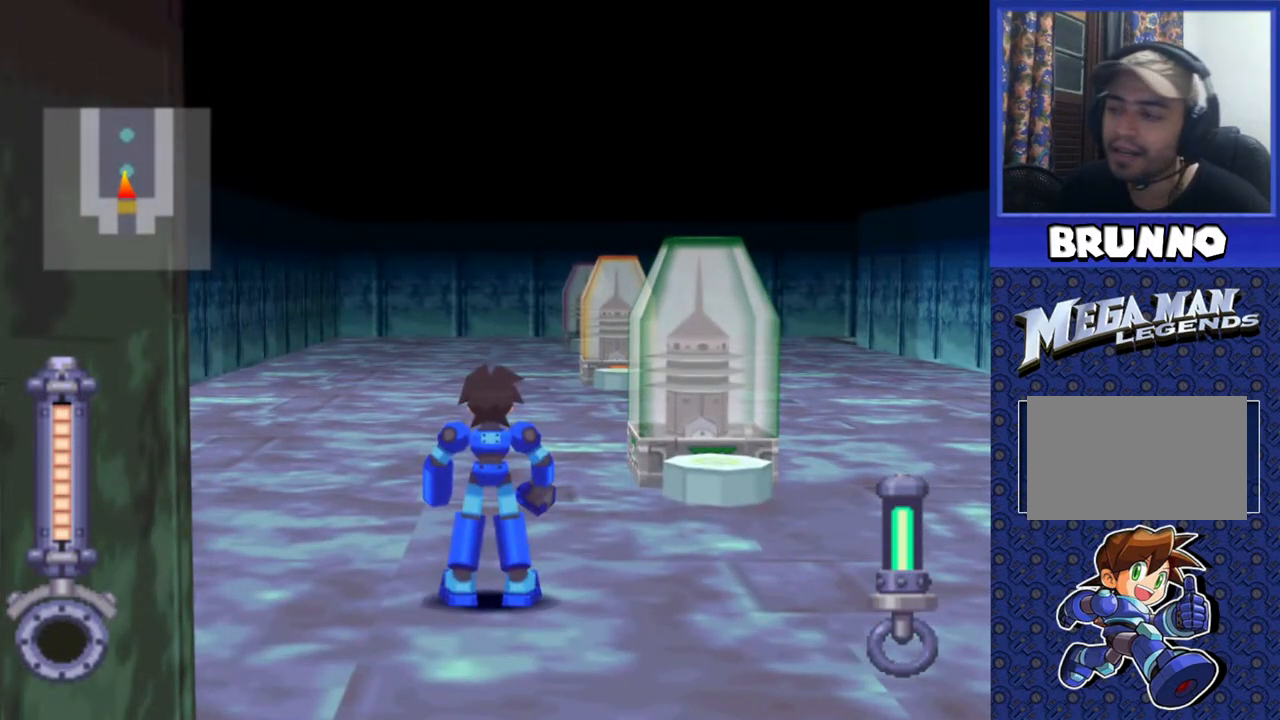
{"buttons": [], "events": []}
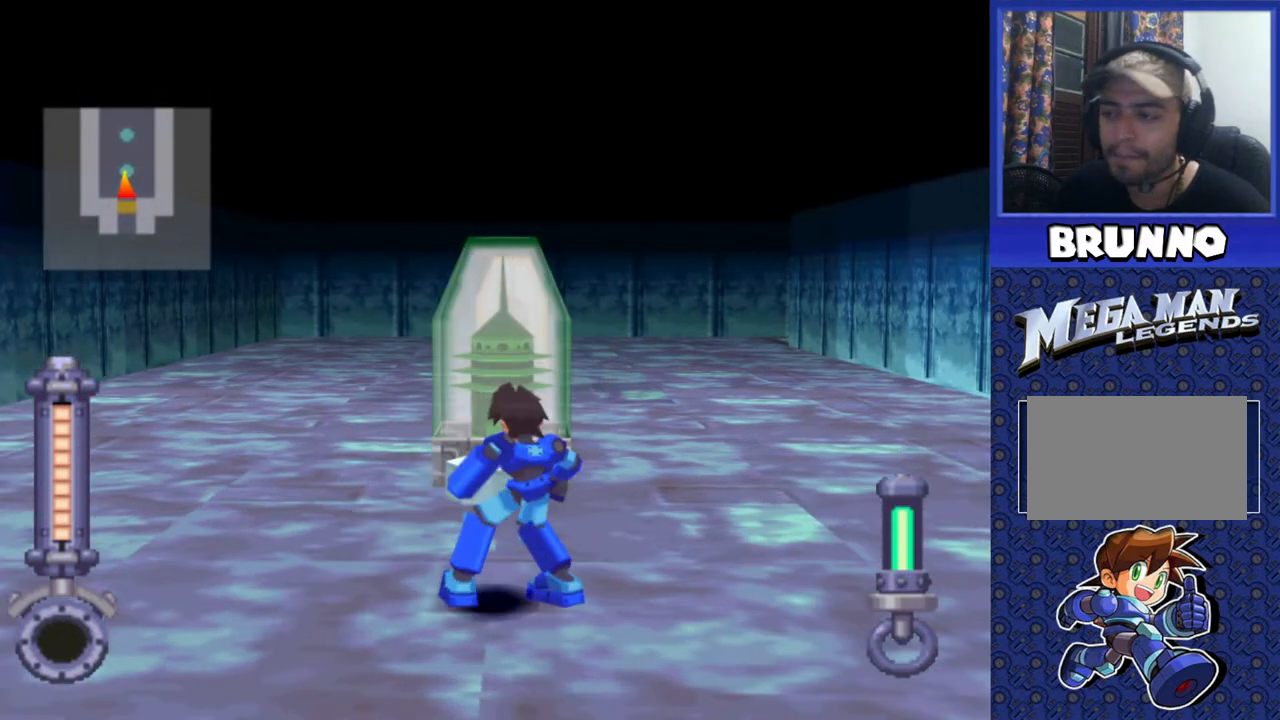
{"buttons": [], "events": []}
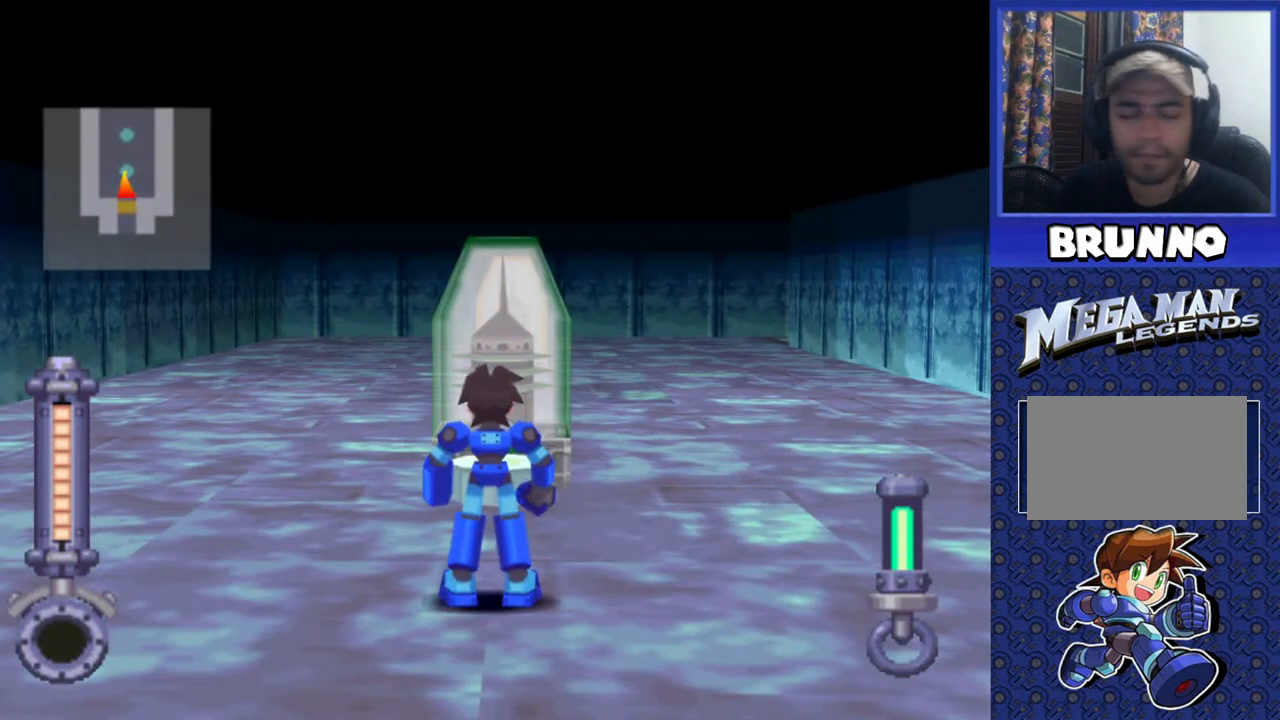
{"buttons": [], "events": []}
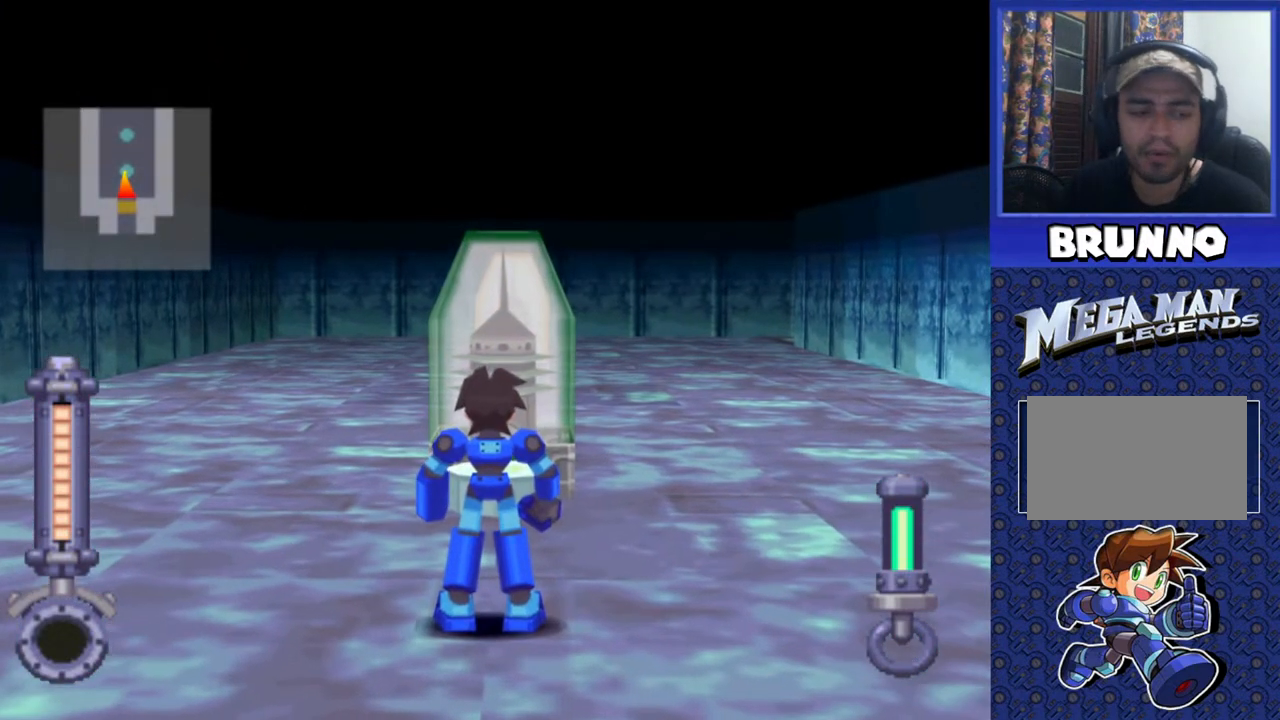
{"buttons": [], "events": []}
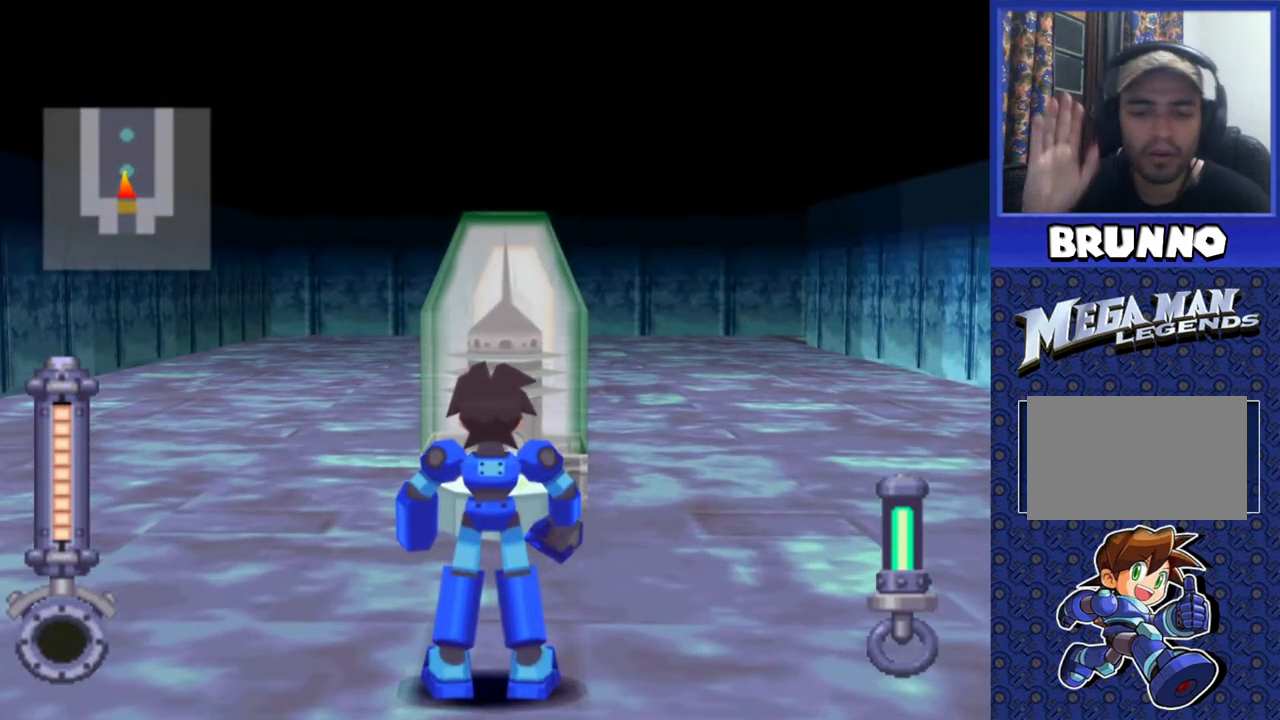
{"buttons": [], "events": []}